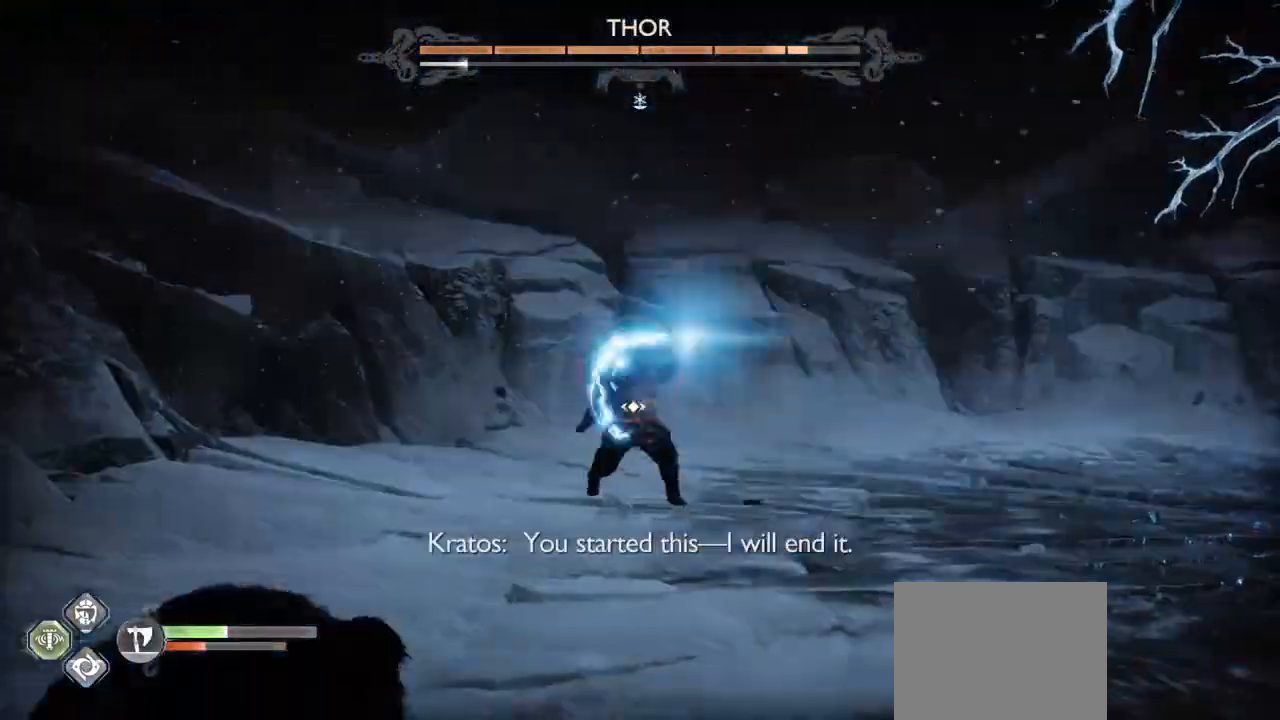
Gameplay with a controller (PlayStation layout); each line is a JSON object with the inputs held at the frame after it. "events" lists button and stick changes between this image and that frame as [ms after this image, input, new state], when the widget could be followed in between. Not read: L3 R3 SELECT.
{"buttons": ["CIRCLE", "L1"], "left_stick": "up-right", "right_stick": "center", "events": [[100, "CIRCLE", "down"], [167, "CIRCLE", "up"], [267, "CIRCLE", "down"], [334, "CIRCLE", "up"], [434, "CIRCLE", "down"]]}
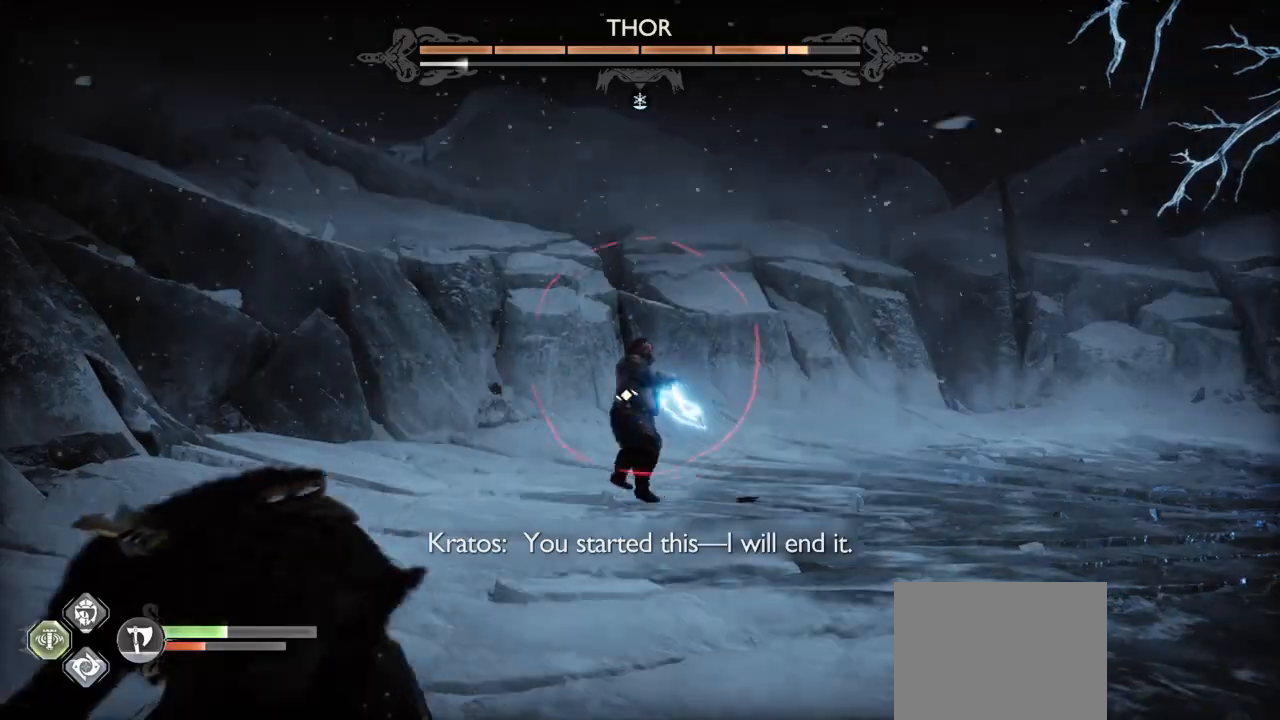
{"buttons": ["CROSS", "L1"], "left_stick": "right", "right_stick": "center", "events": [[67, "CIRCLE", "up"], [234, "left_stick", "right"], [334, "CROSS", "down"], [401, "CROSS", "up"], [467, "CROSS", "down"]]}
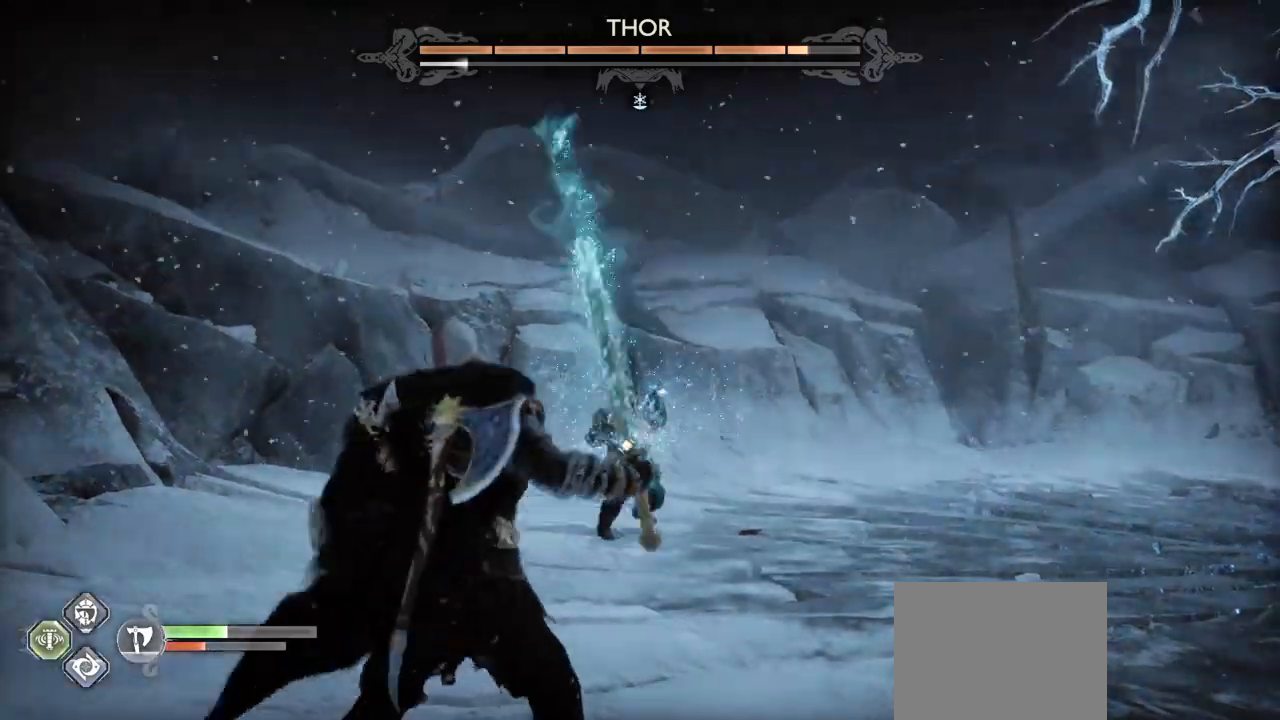
{"buttons": ["L1"], "left_stick": "right", "right_stick": "center", "events": [[66, "CROSS", "up"], [133, "CROSS", "down"], [233, "CROSS", "up"]]}
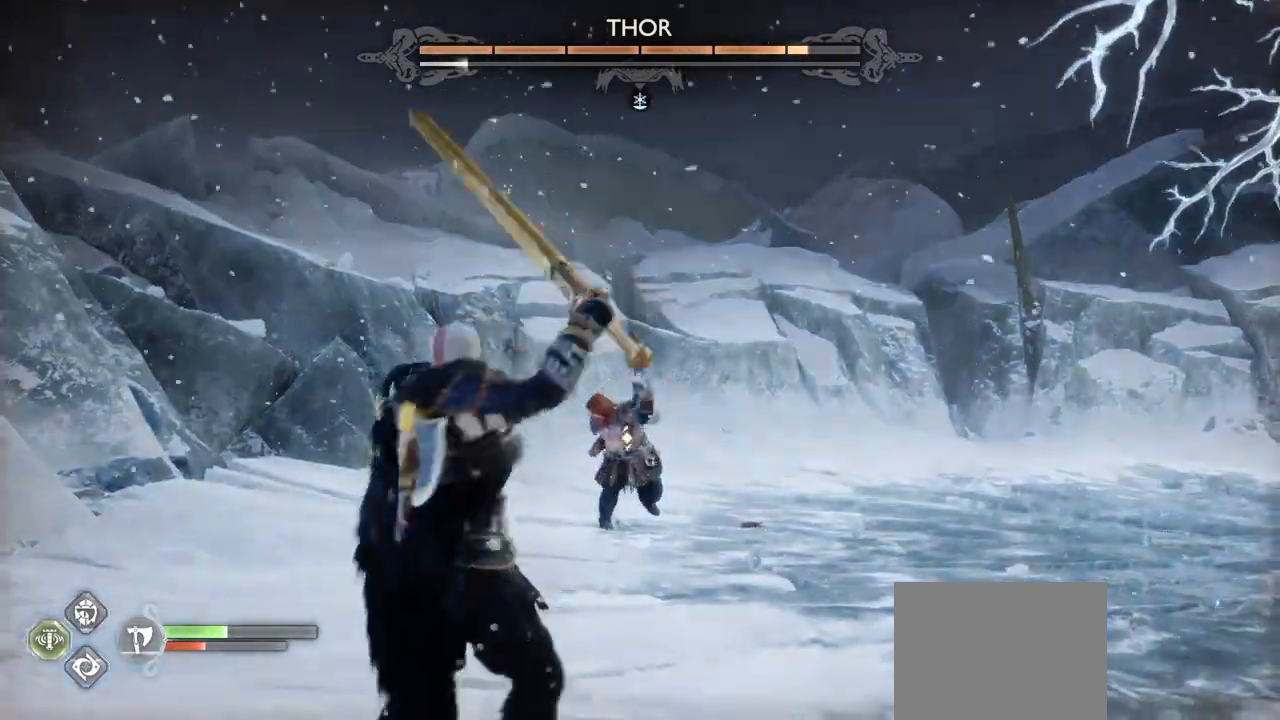
{"buttons": ["L1"], "left_stick": "right", "right_stick": "center", "events": []}
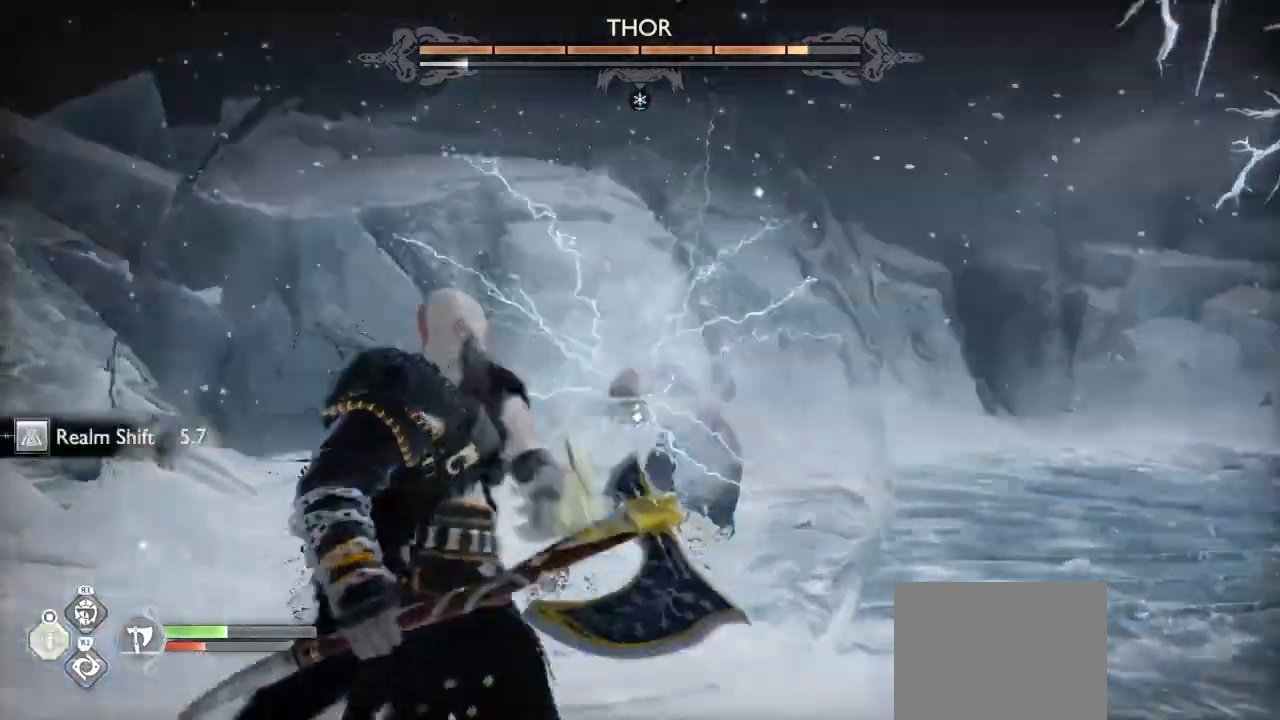
{"buttons": ["CROSS"], "left_stick": "right", "right_stick": "center", "events": [[66, "L1", "up"], [333, "CROSS", "down"], [400, "CROSS", "up"], [500, "CROSS", "down"]]}
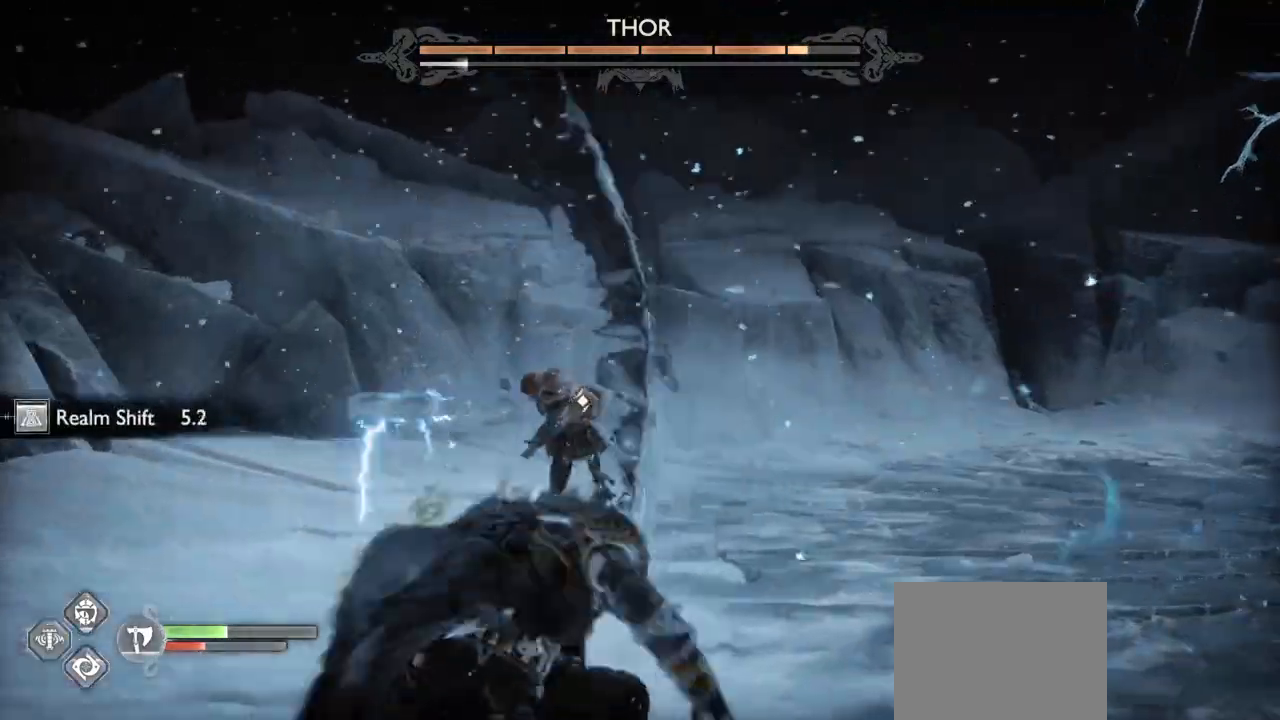
{"buttons": [], "left_stick": "up-right", "right_stick": "down", "events": [[100, "CROSS", "up"], [100, "left_stick", "up-right"], [267, "right_stick", "down"]]}
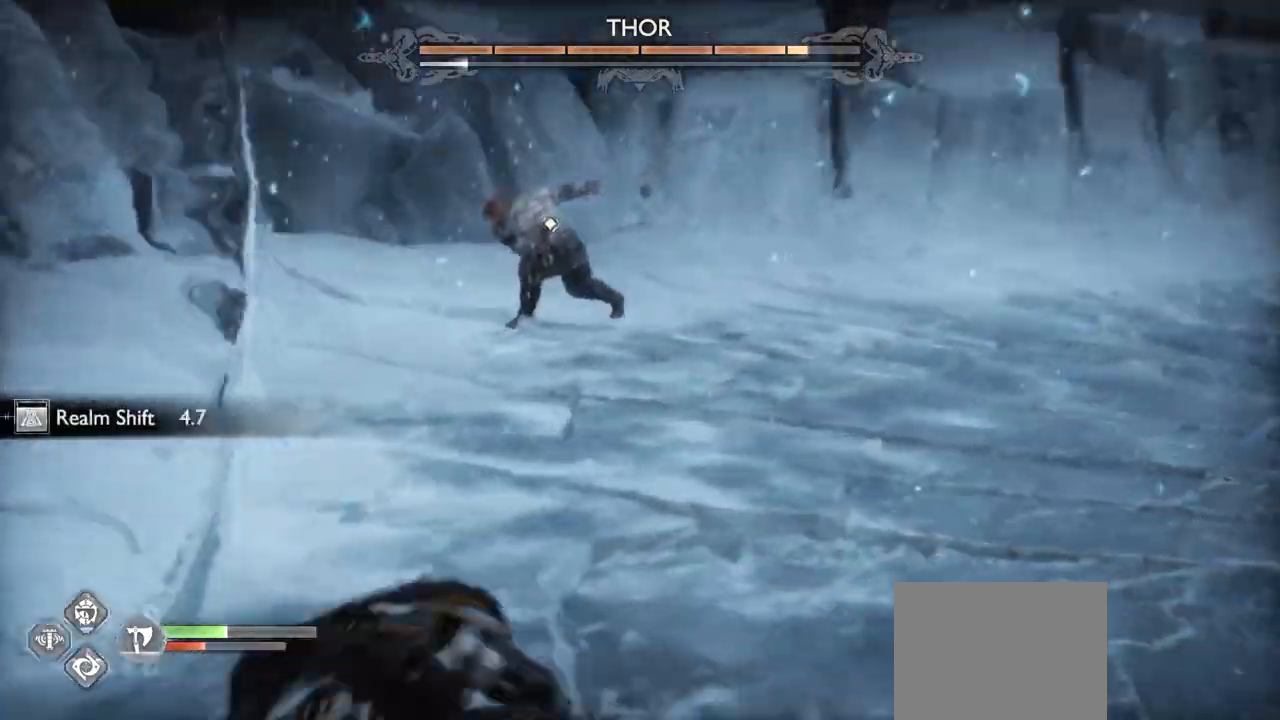
{"buttons": [], "left_stick": "up-right", "right_stick": "center", "events": [[100, "right_stick", "center"]]}
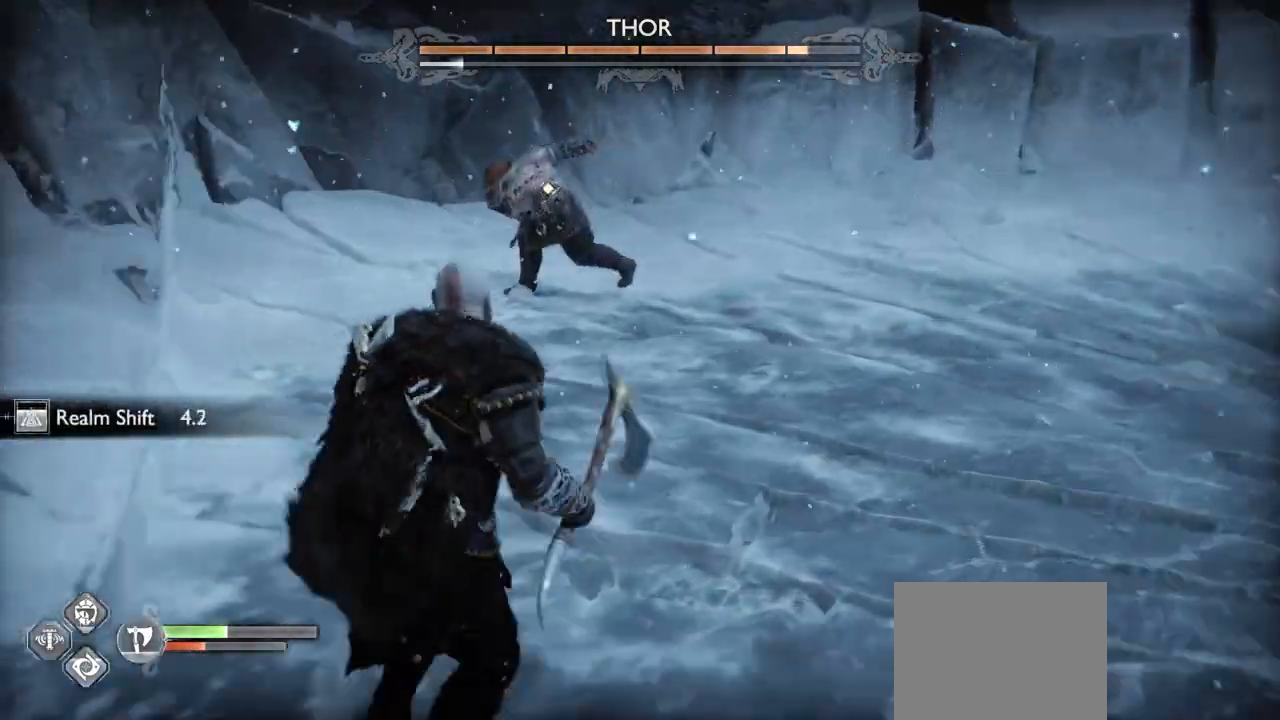
{"buttons": [], "left_stick": "center", "right_stick": "center", "events": [[167, "left_stick", "center"]]}